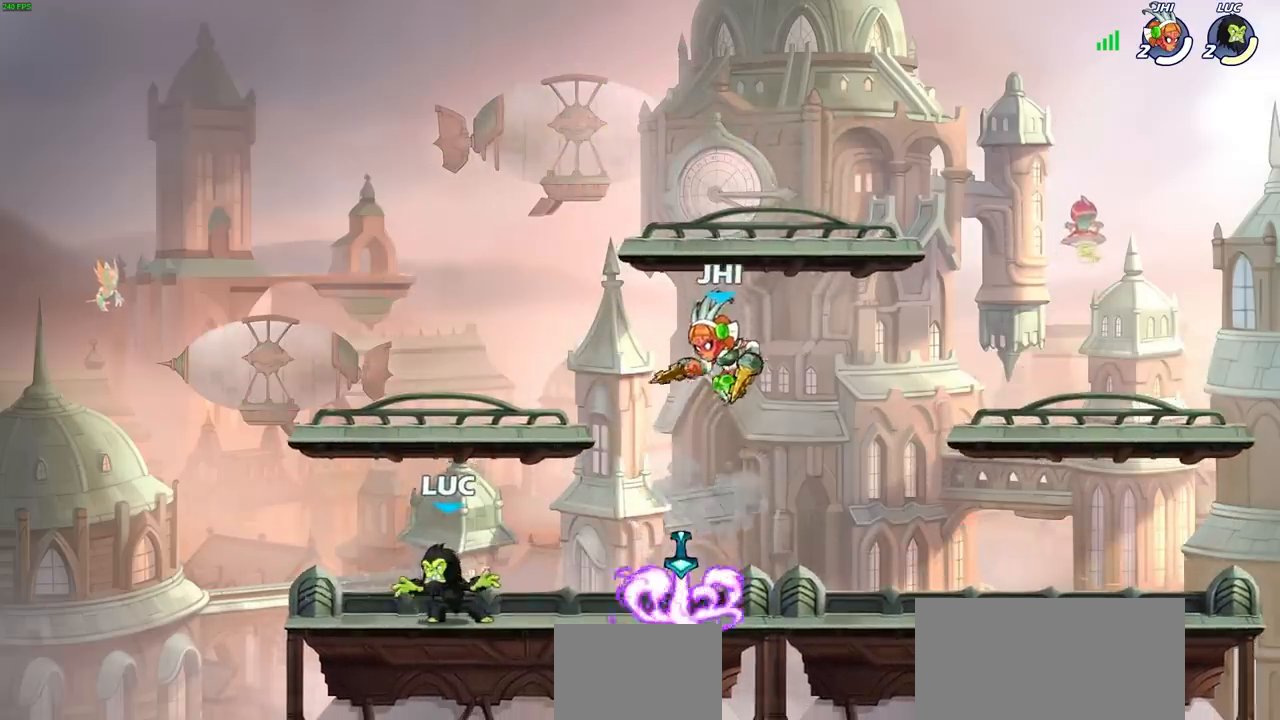
Gameplay with a controller (PlayStation layout); each line is a JSON object with the inputs held at the frame after it. "events" lists button and stick changes between this image and that frame as [ms after this image, input, new state], when the widget could be followed in between. Not read: L3 R3.
{"buttons": ["R1", "R2"], "left_stick": "right", "right_stick": "center", "events": [[150, "left_stick", "right"], [300, "left_stick", "left"], [417, "left_stick", "right"], [500, "R1", "down"], [500, "R2", "down"]]}
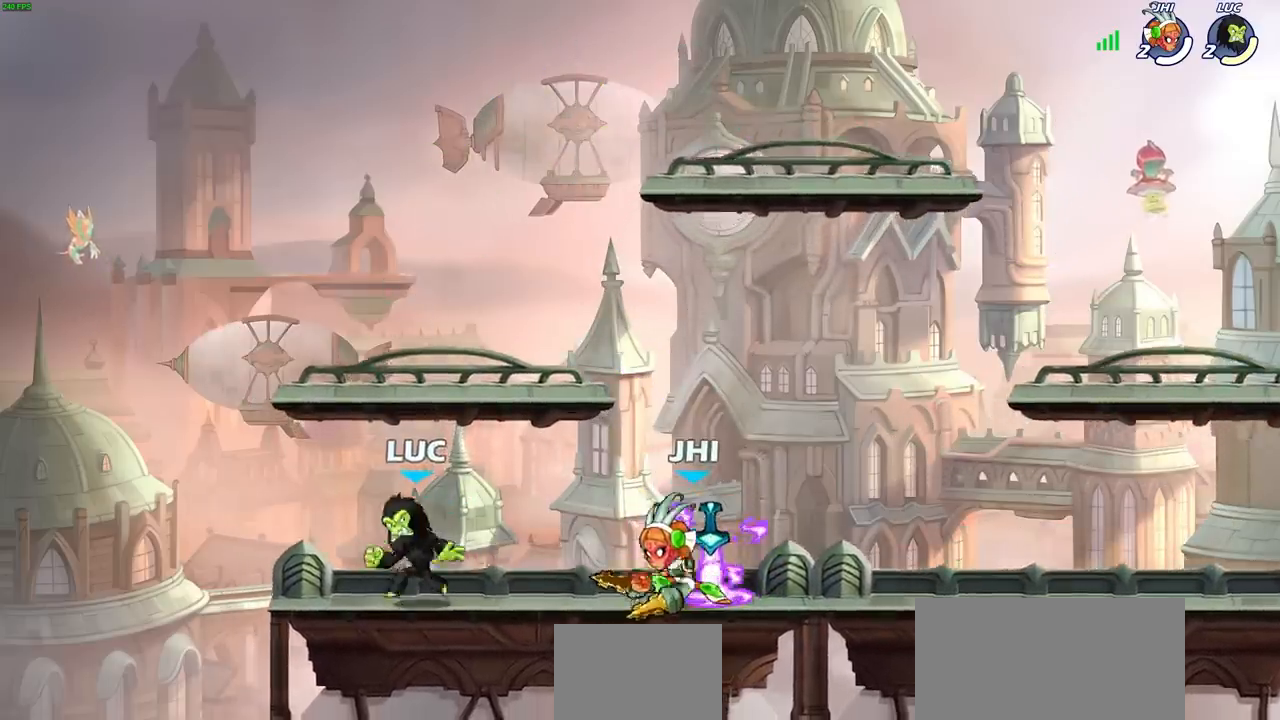
{"buttons": [], "left_stick": "center", "right_stick": "center", "events": [[83, "SQUARE", "down"], [150, "left_stick", "center"], [183, "R1", "up"], [183, "R2", "up"], [200, "SQUARE", "up"]]}
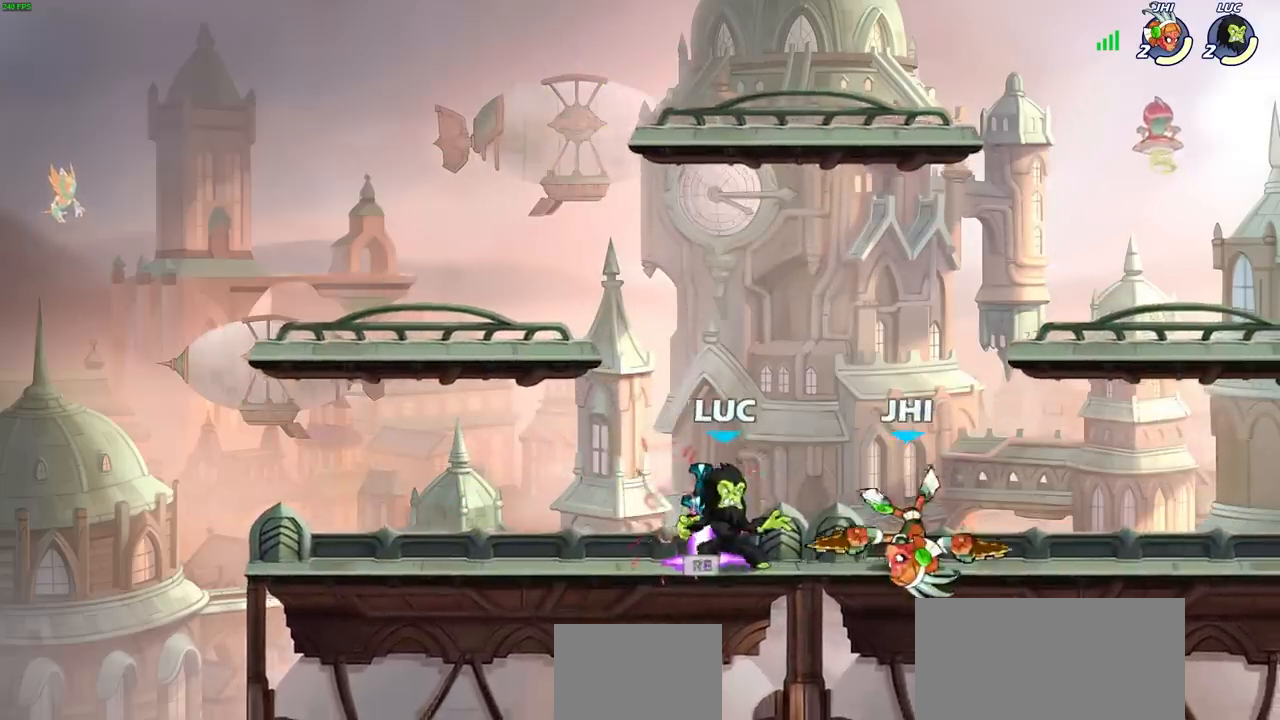
{"buttons": [], "left_stick": "center", "right_stick": "center", "events": [[33, "R1", "down"], [67, "CROSS", "down"], [83, "CROSS", "up"], [117, "left_stick", "right"], [133, "R1", "up"], [200, "SQUARE", "down"], [200, "left_stick", "center"], [283, "SQUARE", "up"]]}
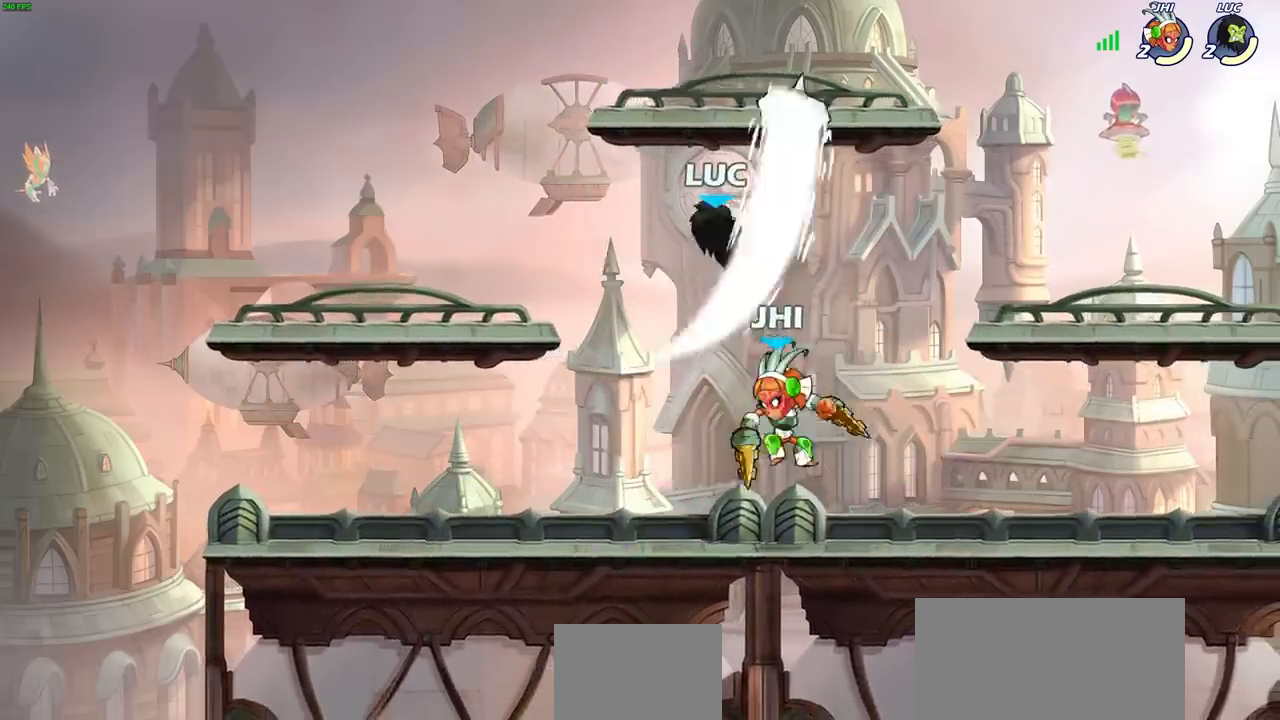
{"buttons": ["R2"], "left_stick": "right", "right_stick": "center", "events": [[183, "left_stick", "right"], [300, "CROSS", "down"], [467, "CROSS", "up"], [483, "R2", "down"]]}
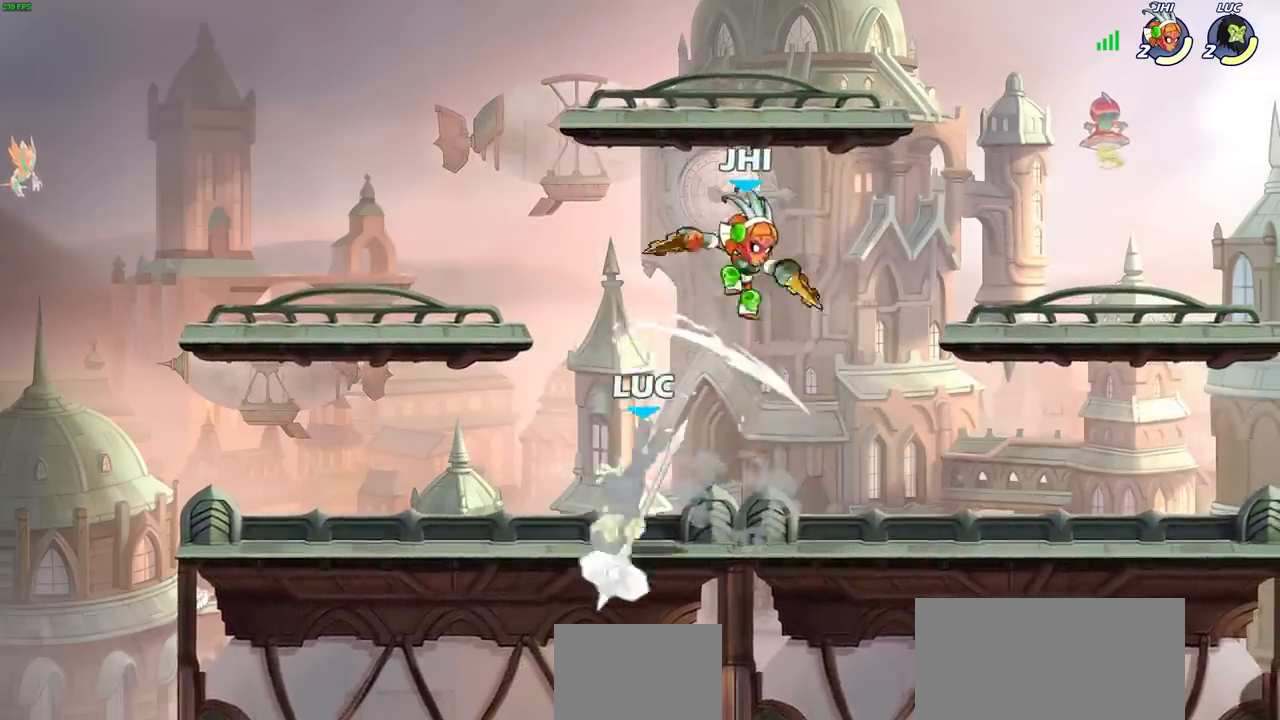
{"buttons": [], "left_stick": "center", "right_stick": "center"}
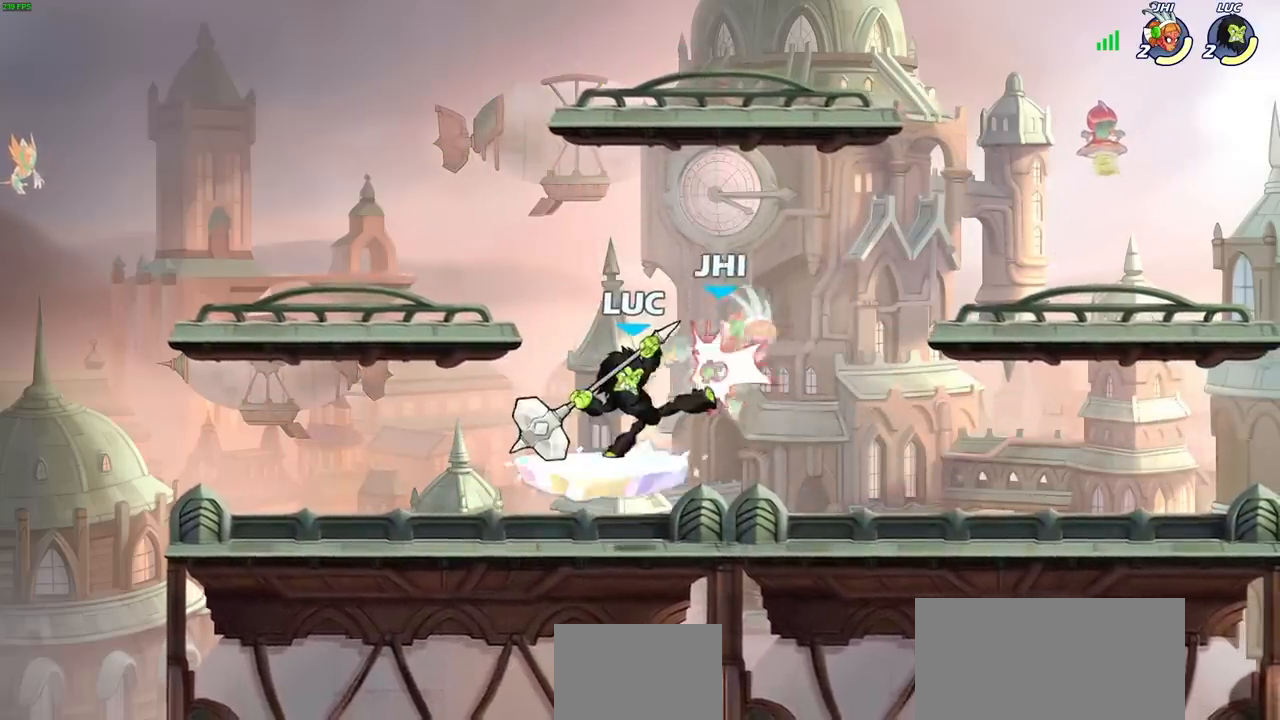
{"buttons": [], "left_stick": "center", "right_stick": "center", "events": [[33, "SQUARE", "down"], [117, "SQUARE", "up"], [200, "SQUARE", "down"], [283, "SQUARE", "up"], [367, "SQUARE", "down"], [450, "SQUARE", "up"]]}
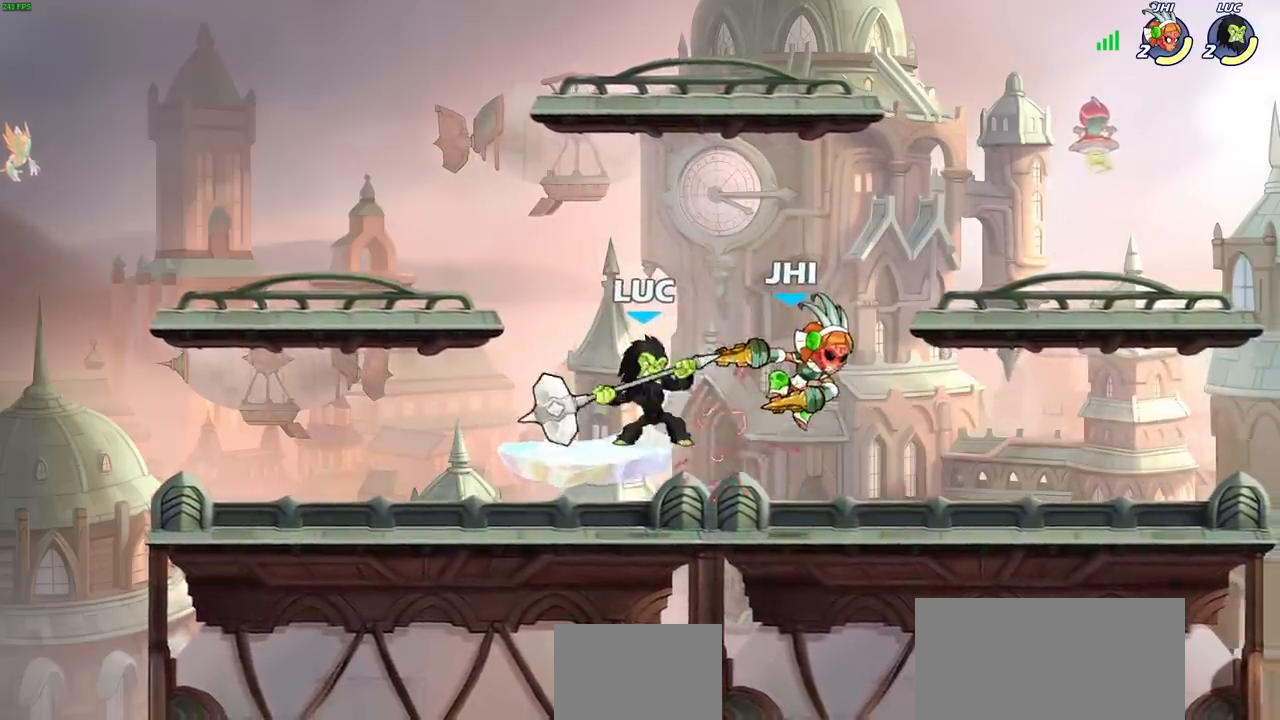
{"buttons": ["R2"], "left_stick": "right", "right_stick": "center", "events": [[50, "SQUARE", "down"], [83, "left_stick", "right"], [200, "SQUARE", "up"], [367, "R2", "down"]]}
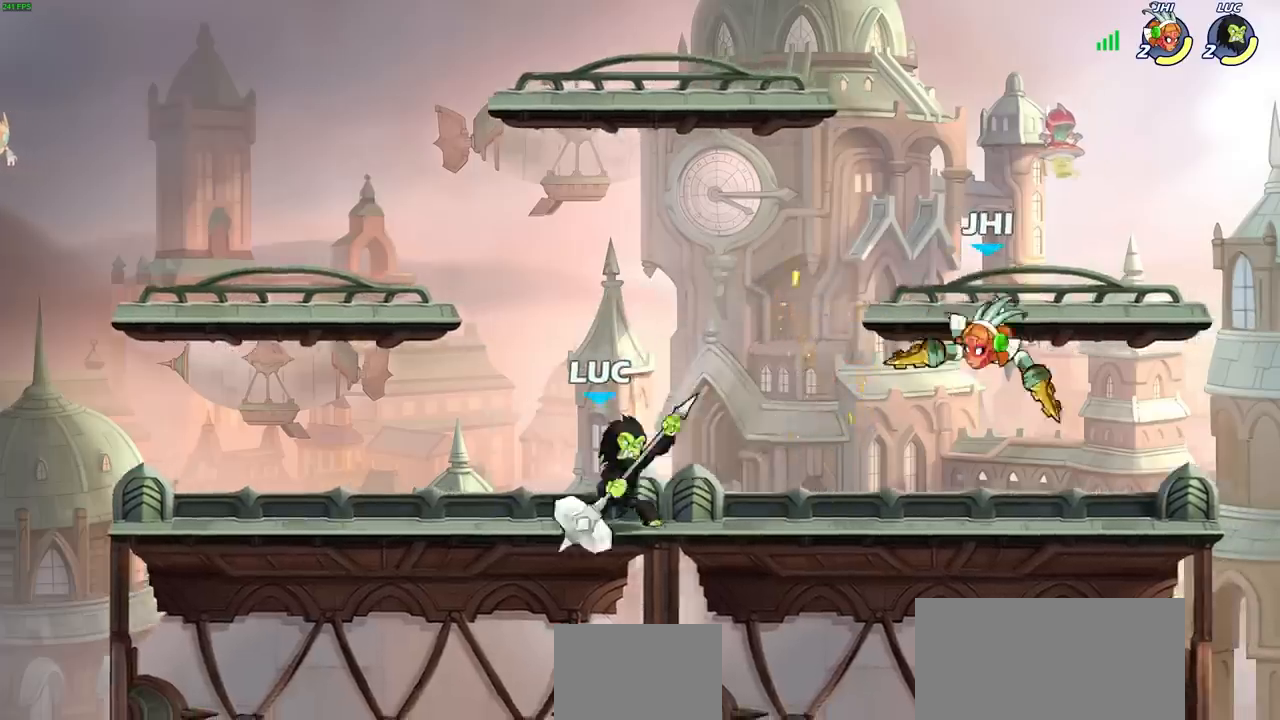
{"buttons": ["SQUARE"], "left_stick": "center", "right_stick": "center", "events": [[67, "SQUARE", "down"], [67, "left_stick", "center"], [133, "R2", "up"], [167, "SQUARE", "up"], [500, "SQUARE", "down"]]}
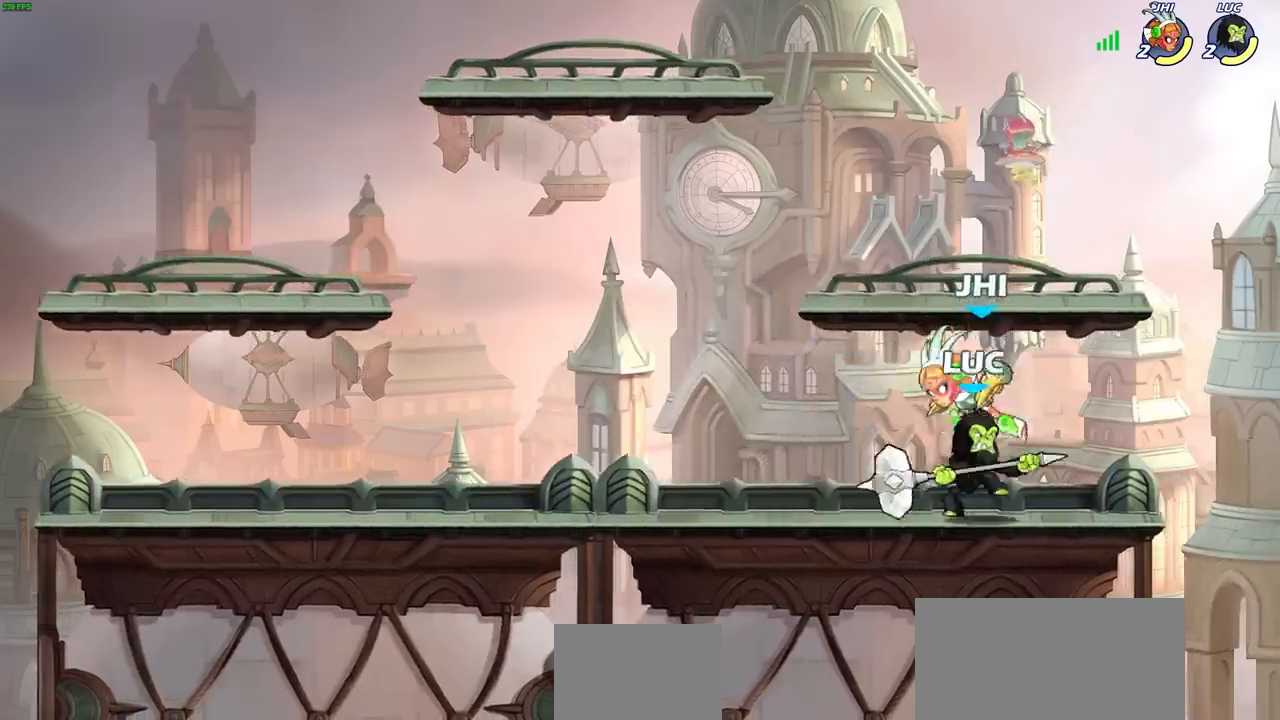
{"buttons": [], "left_stick": "right", "right_stick": "center", "events": [[83, "SQUARE", "up"], [250, "left_stick", "up-right"], [333, "left_stick", "right"]]}
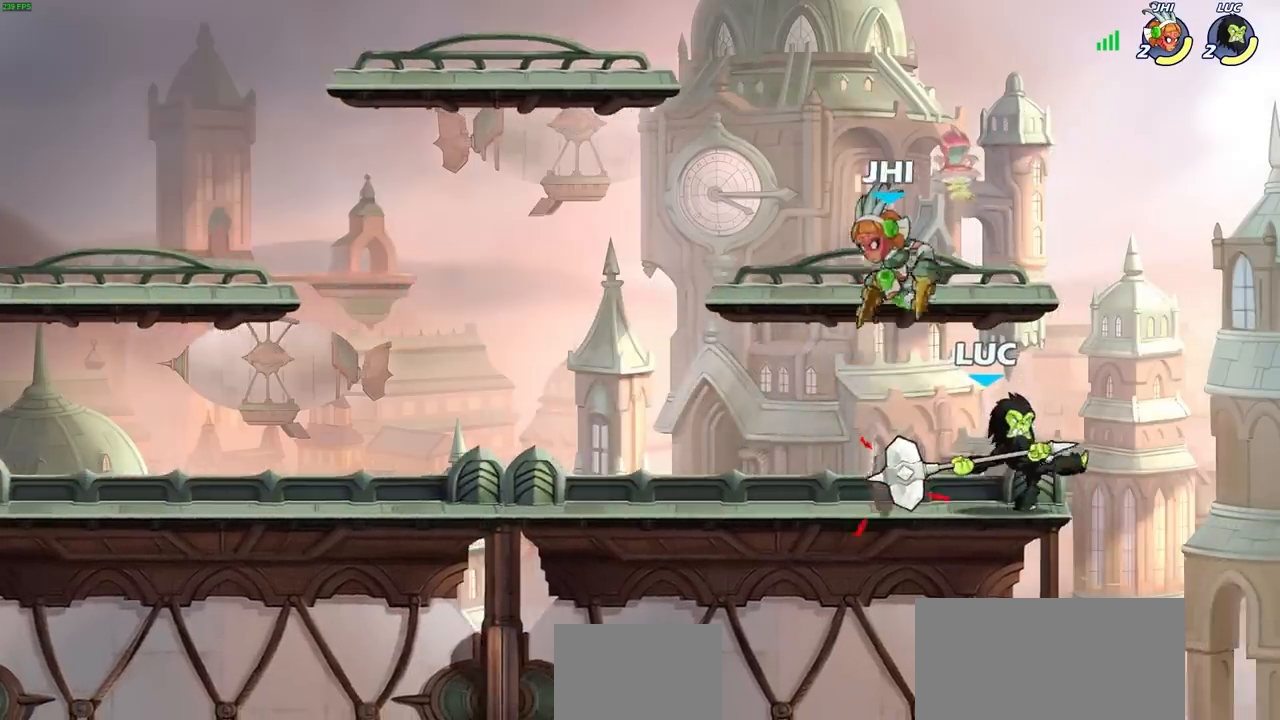
{"buttons": ["R2"], "left_stick": "up-left", "right_stick": "center", "events": [[283, "R2", "down"], [500, "left_stick", "up-left"]]}
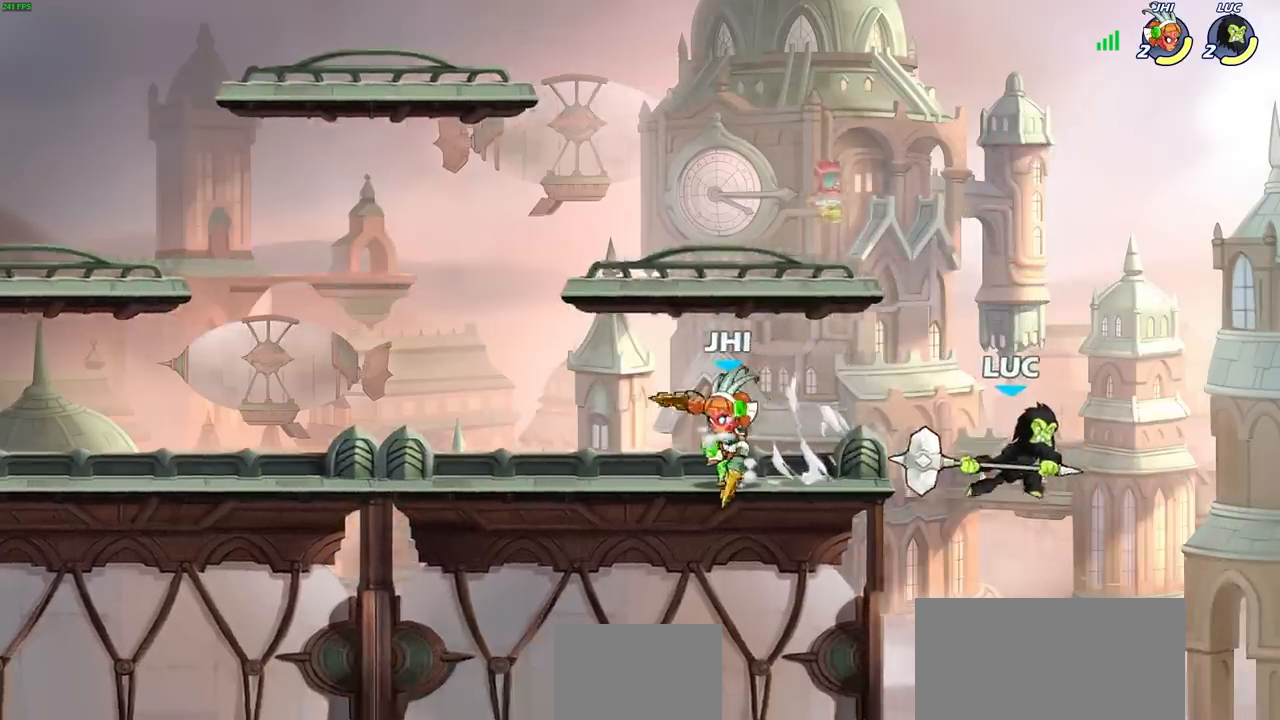
{"buttons": ["CROSS"], "left_stick": "left", "right_stick": "center", "events": [[17, "left_stick", "left"], [350, "CROSS", "down"], [350, "R2", "up"]]}
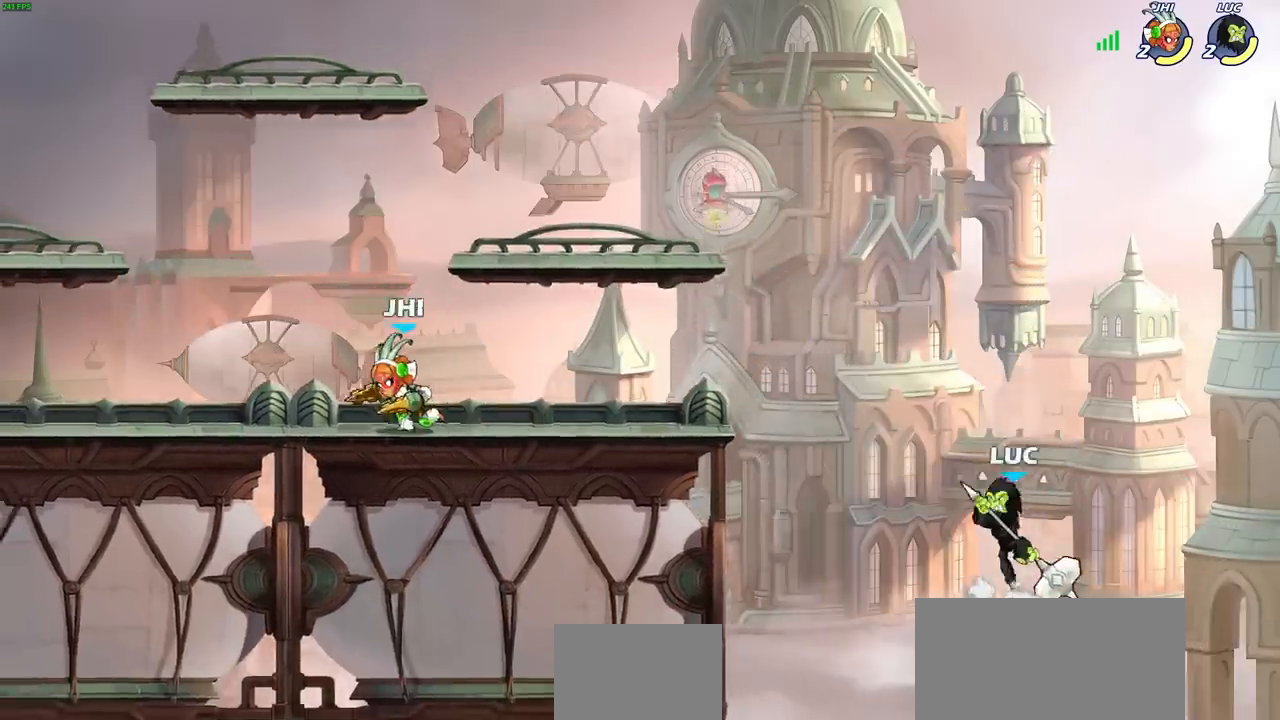
{"buttons": [], "left_stick": "down-left", "right_stick": "center", "events": [[33, "CROSS", "up"], [450, "left_stick", "down-left"]]}
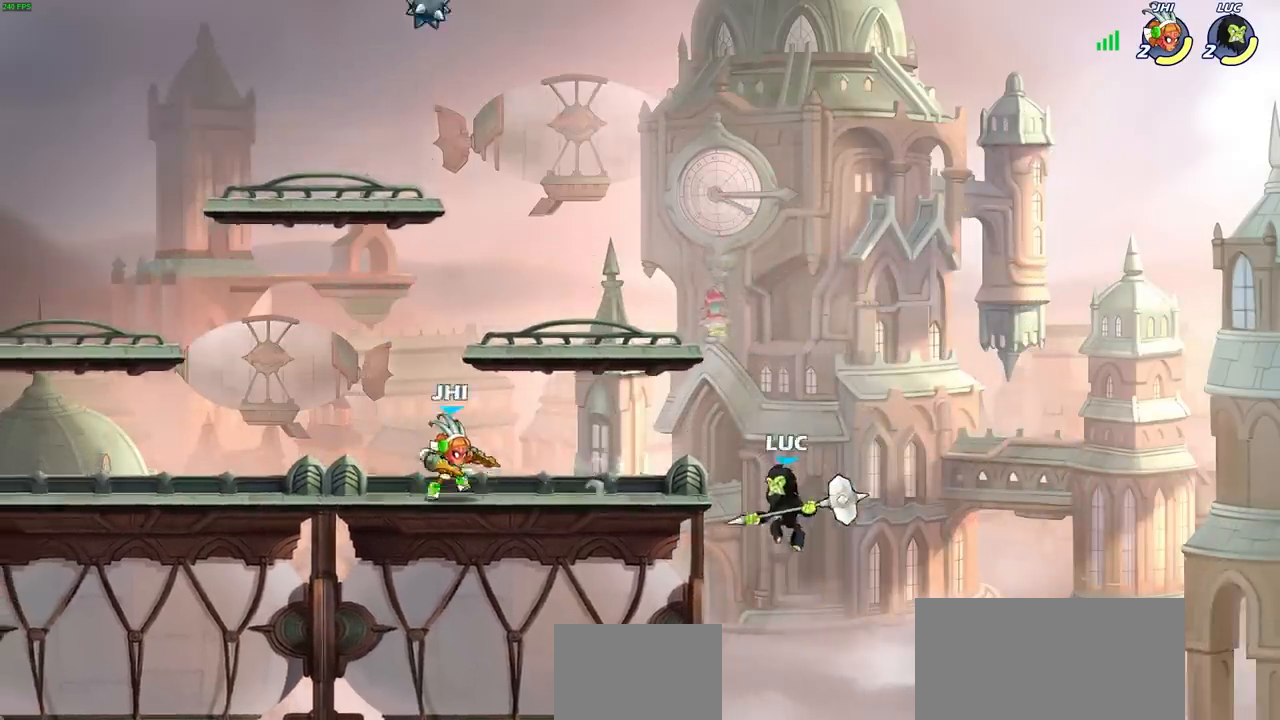
{"buttons": [], "left_stick": "up-left", "right_stick": "center", "events": [[83, "left_stick", "left"], [200, "left_stick", "up-right"], [333, "CROSS", "down"], [350, "left_stick", "up-left"], [383, "CROSS", "up"]]}
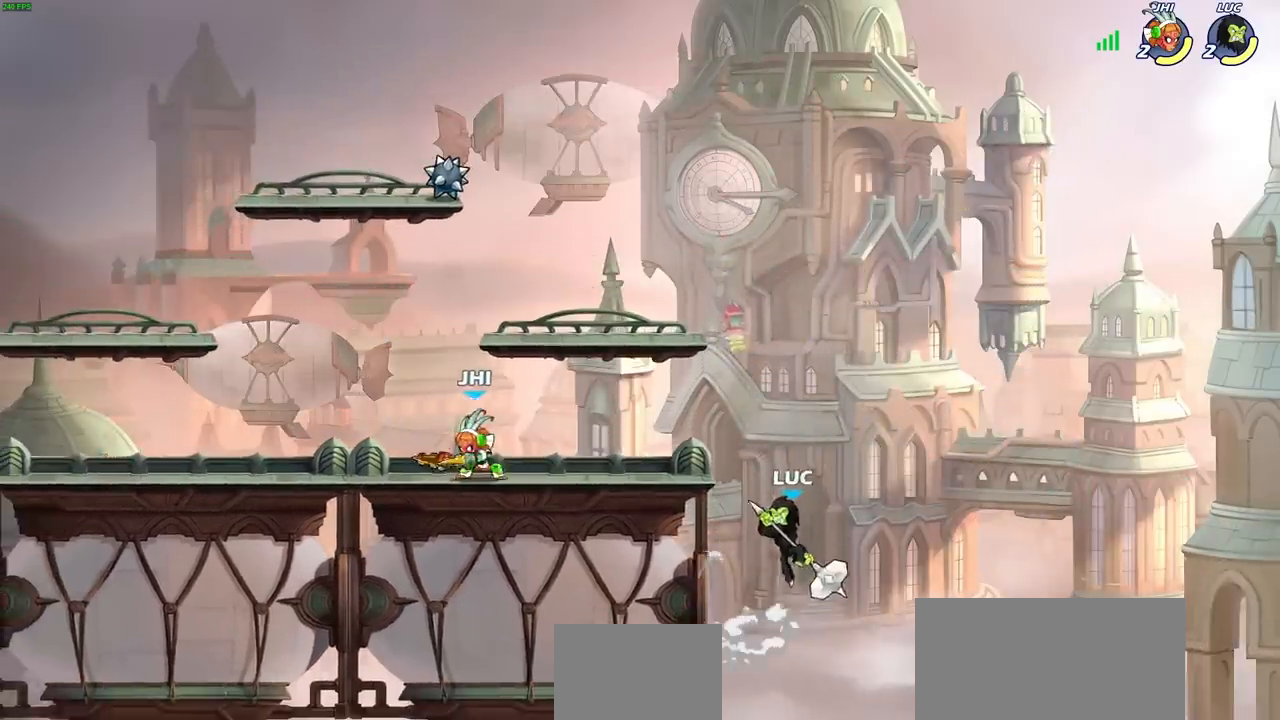
{"buttons": [], "left_stick": "center", "right_stick": "center", "events": [[67, "left_stick", "center"], [183, "R2", "down"], [217, "CIRCLE", "down"], [283, "CIRCLE", "up"], [283, "R2", "up"]]}
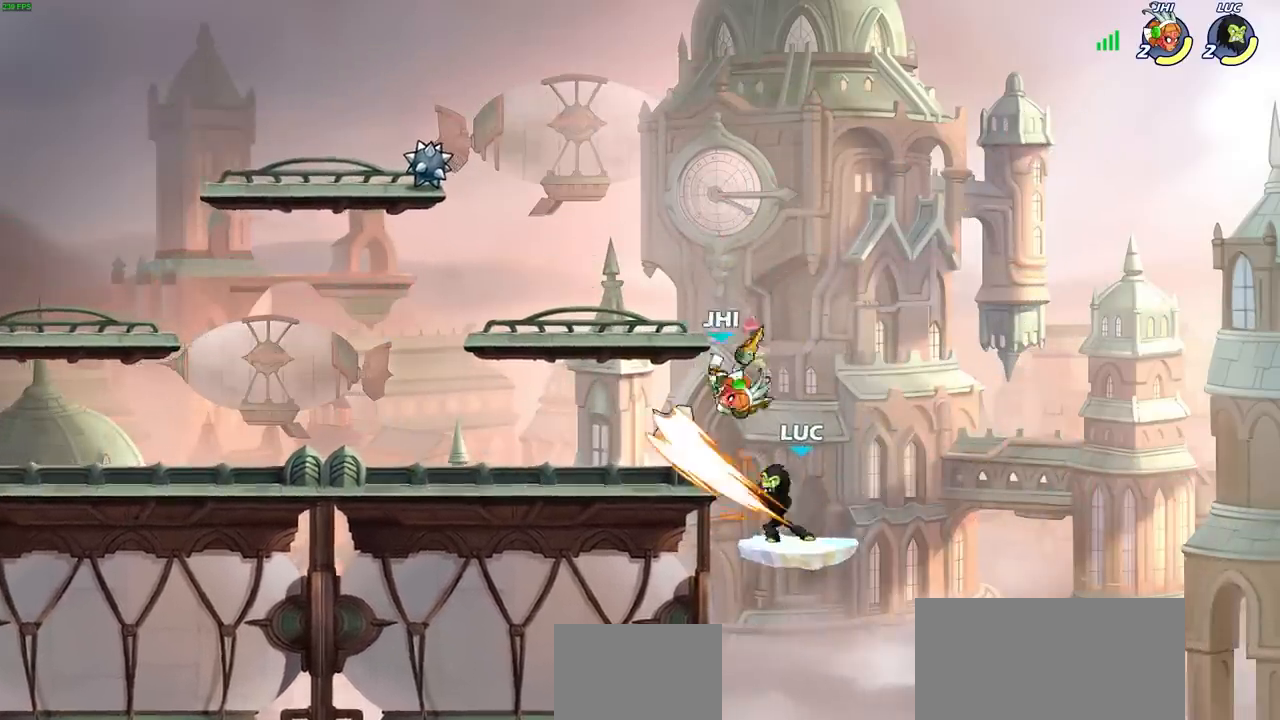
{"buttons": [], "left_stick": "up-left", "right_stick": "center", "events": [[433, "left_stick", "up-left"]]}
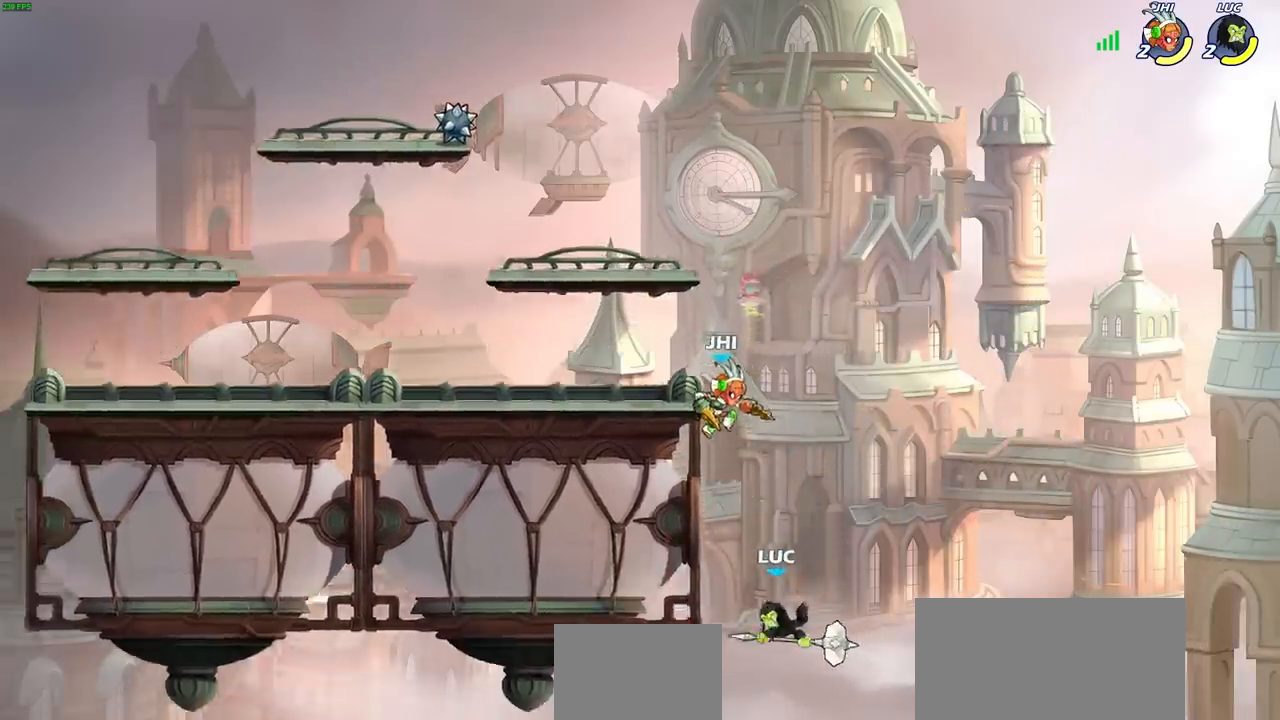
{"buttons": [], "left_stick": "right", "right_stick": "center", "events": [[33, "CIRCLE", "down"], [183, "CIRCLE", "up"], [300, "left_stick", "center"], [433, "left_stick", "right"]]}
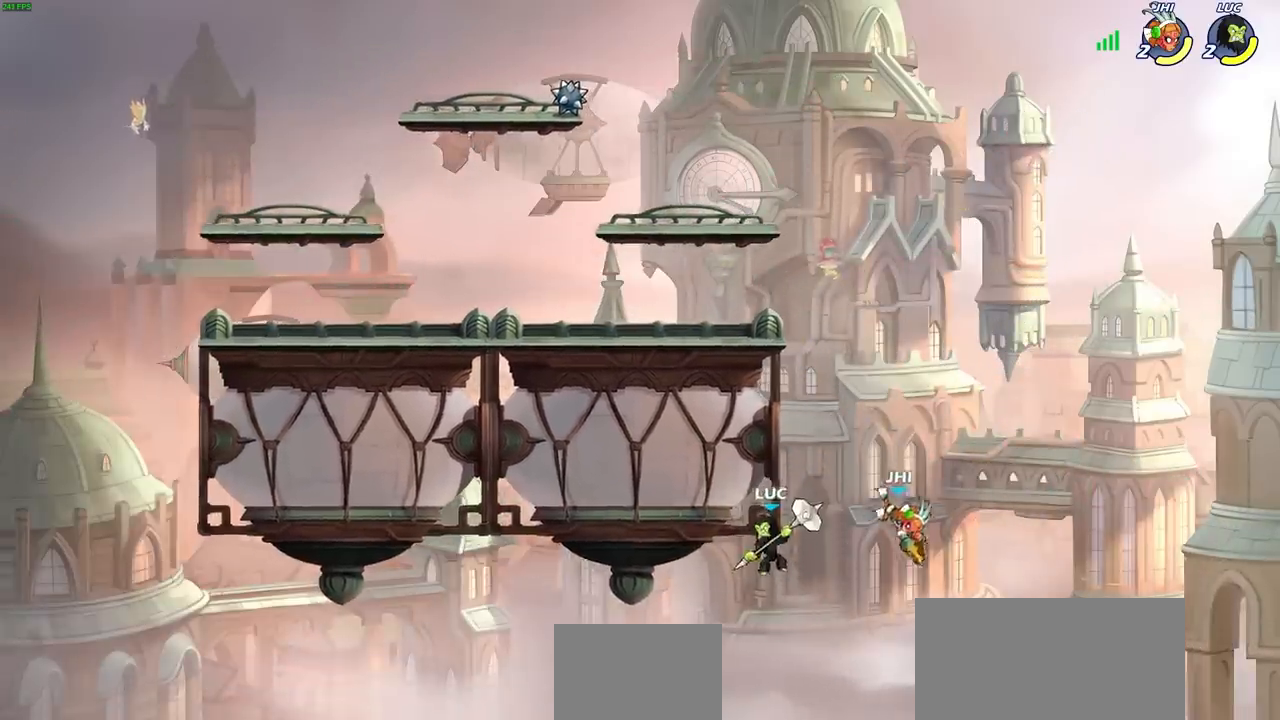
{"buttons": ["CROSS"], "left_stick": "left", "right_stick": "center", "events": [[250, "left_stick", "up-left"], [267, "CROSS", "down"], [367, "left_stick", "left"]]}
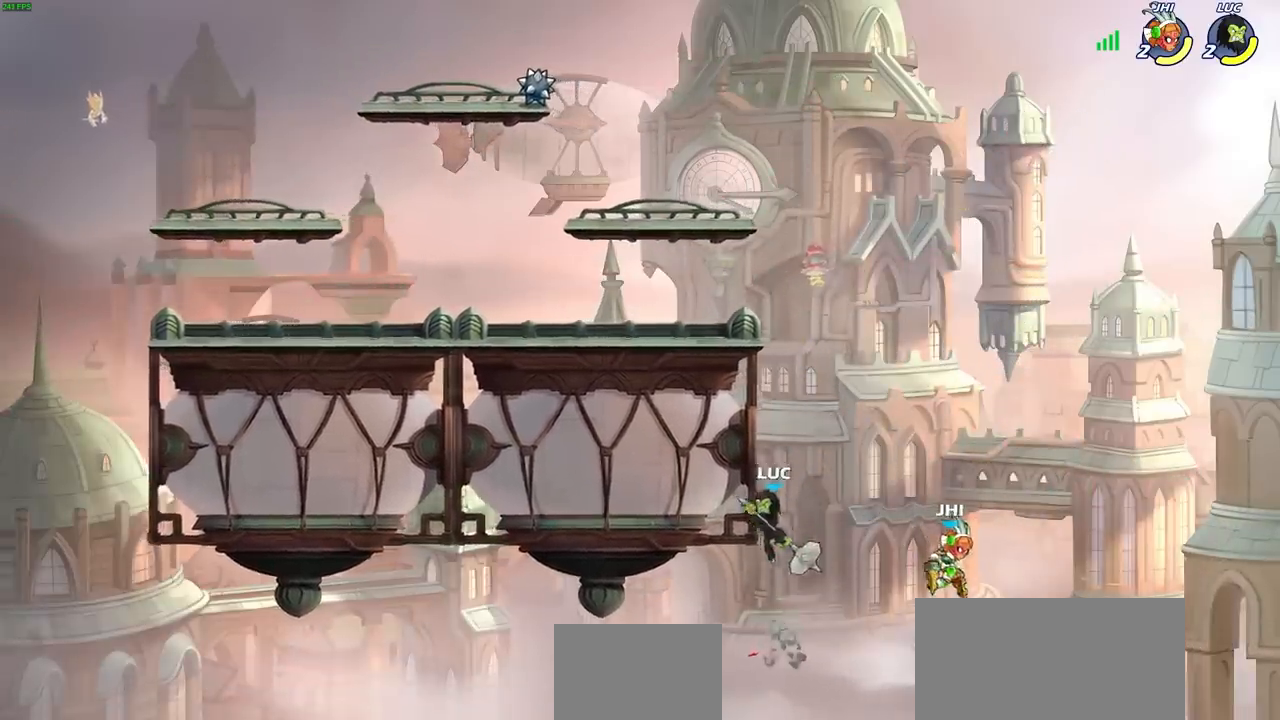
{"buttons": [], "left_stick": "left", "right_stick": "center", "events": [[33, "CROSS", "up"], [167, "left_stick", "down-right"], [267, "left_stick", "left"]]}
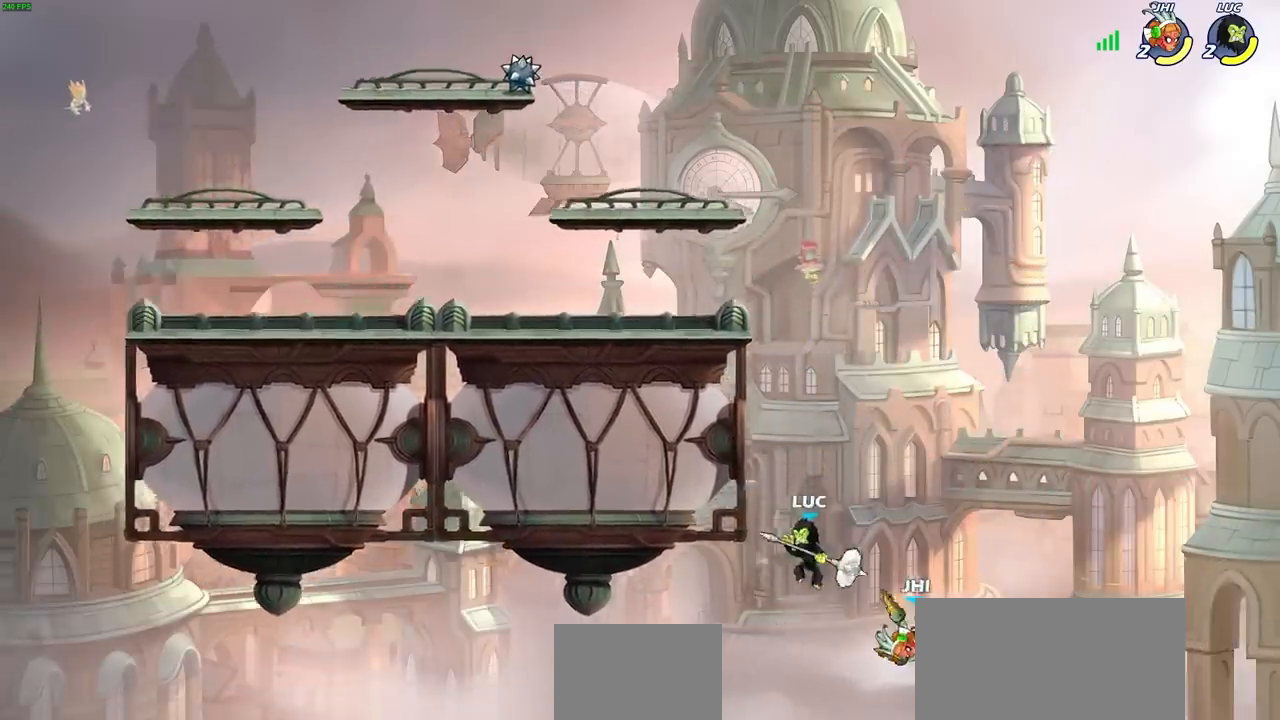
{"buttons": [], "left_stick": "left", "right_stick": "center", "events": [[100, "left_stick", "up-right"], [167, "CROSS", "down"], [267, "left_stick", "center"], [300, "CROSS", "up"], [450, "left_stick", "left"]]}
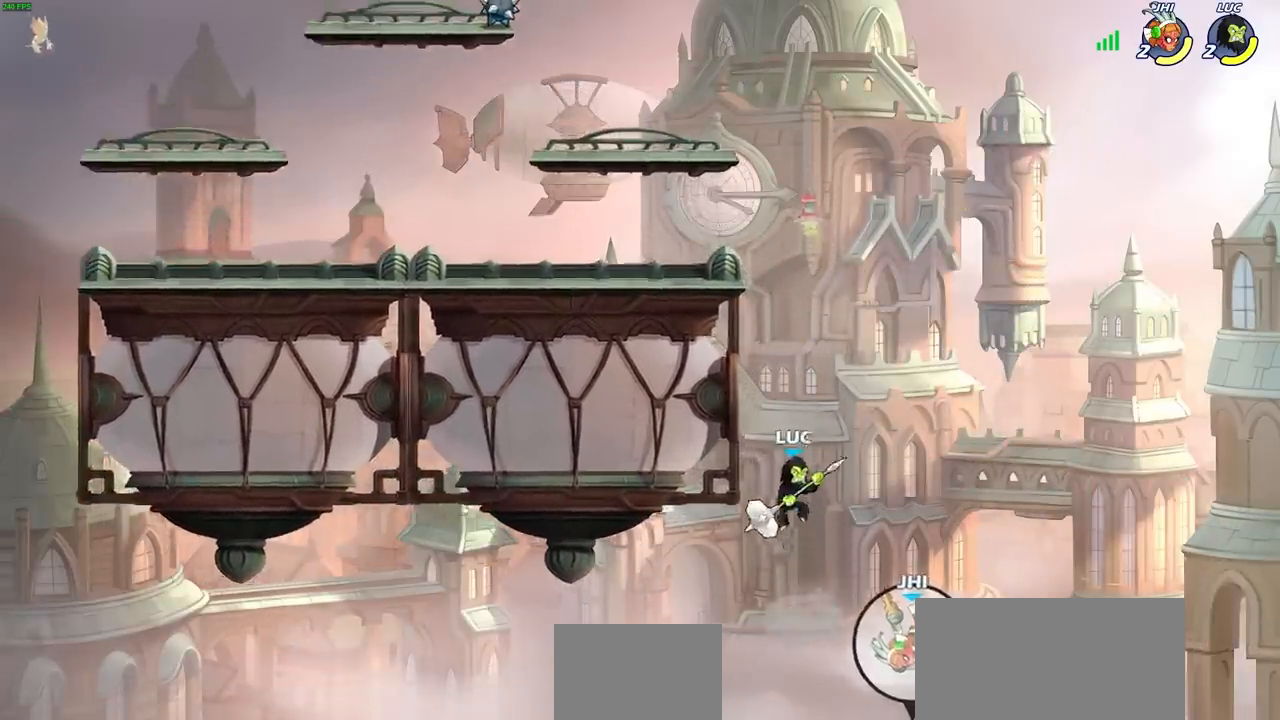
{"buttons": [], "left_stick": "left", "right_stick": "center", "events": [[83, "CROSS", "down"], [250, "CROSS", "up"]]}
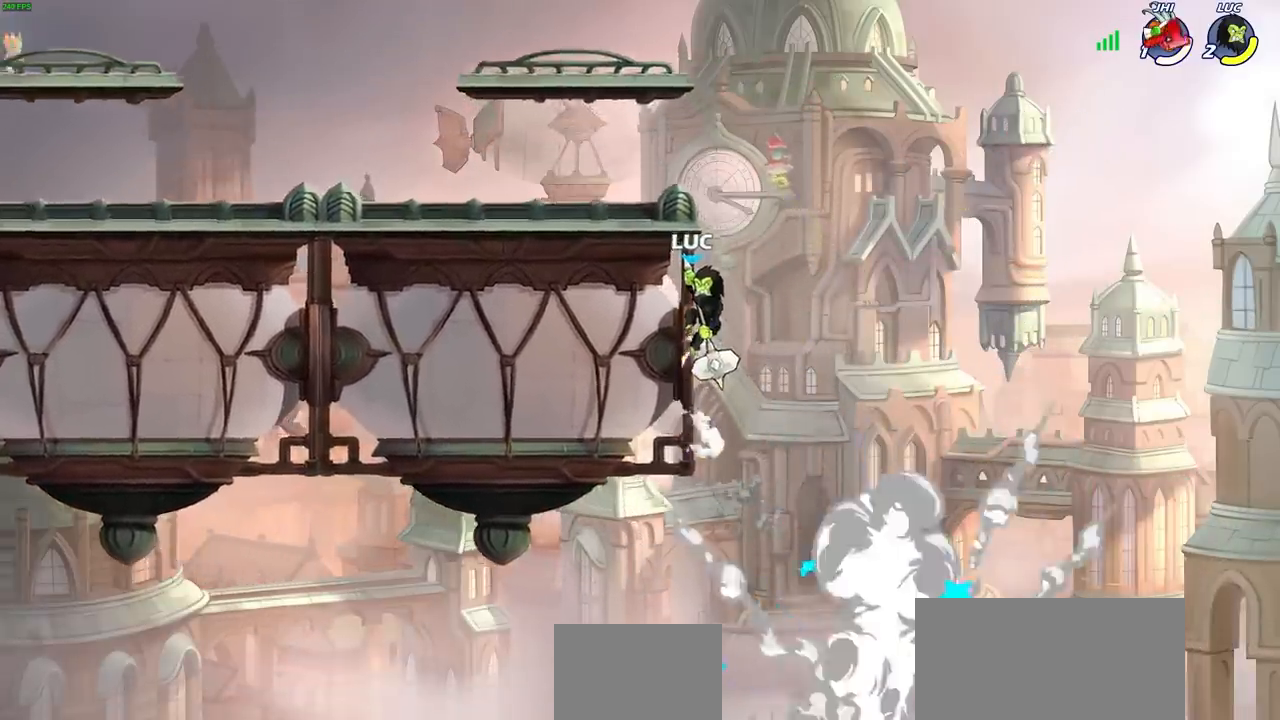
{"buttons": [], "left_stick": "left", "right_stick": "center", "events": []}
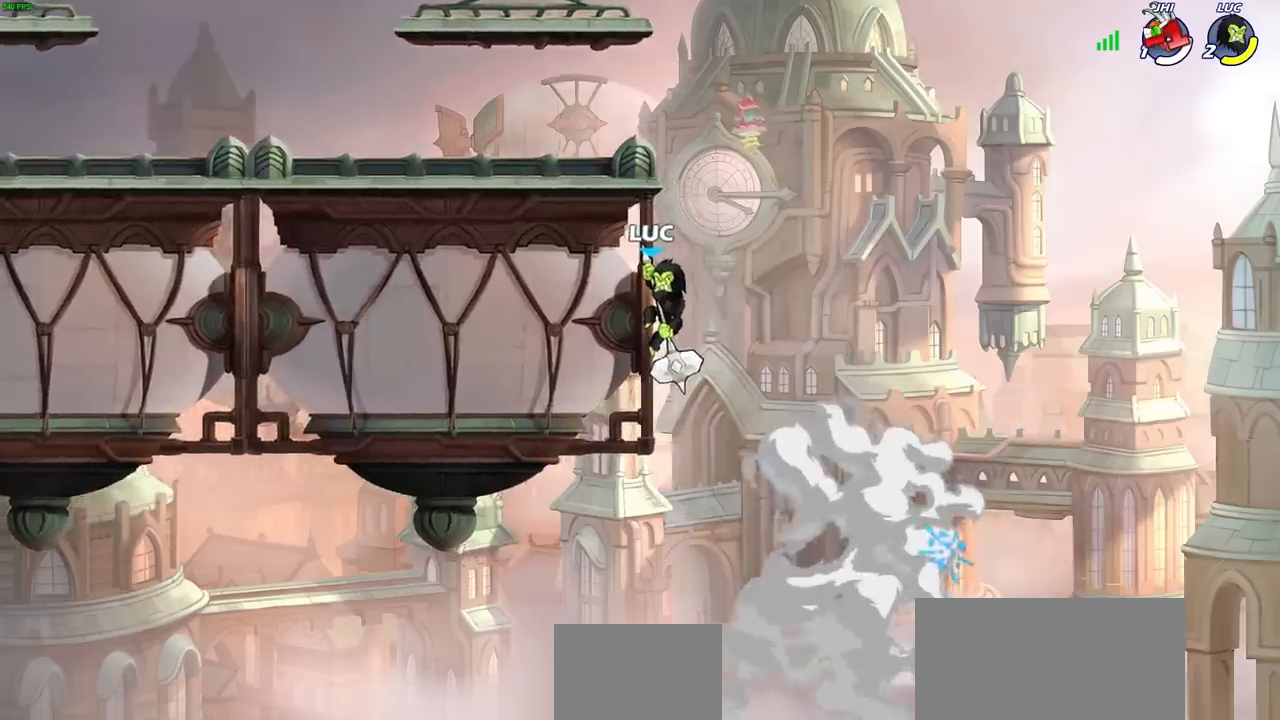
{"buttons": ["CROSS"], "left_stick": "right", "right_stick": "center", "events": [[400, "left_stick", "up-right"], [467, "CROSS", "down"], [500, "left_stick", "right"]]}
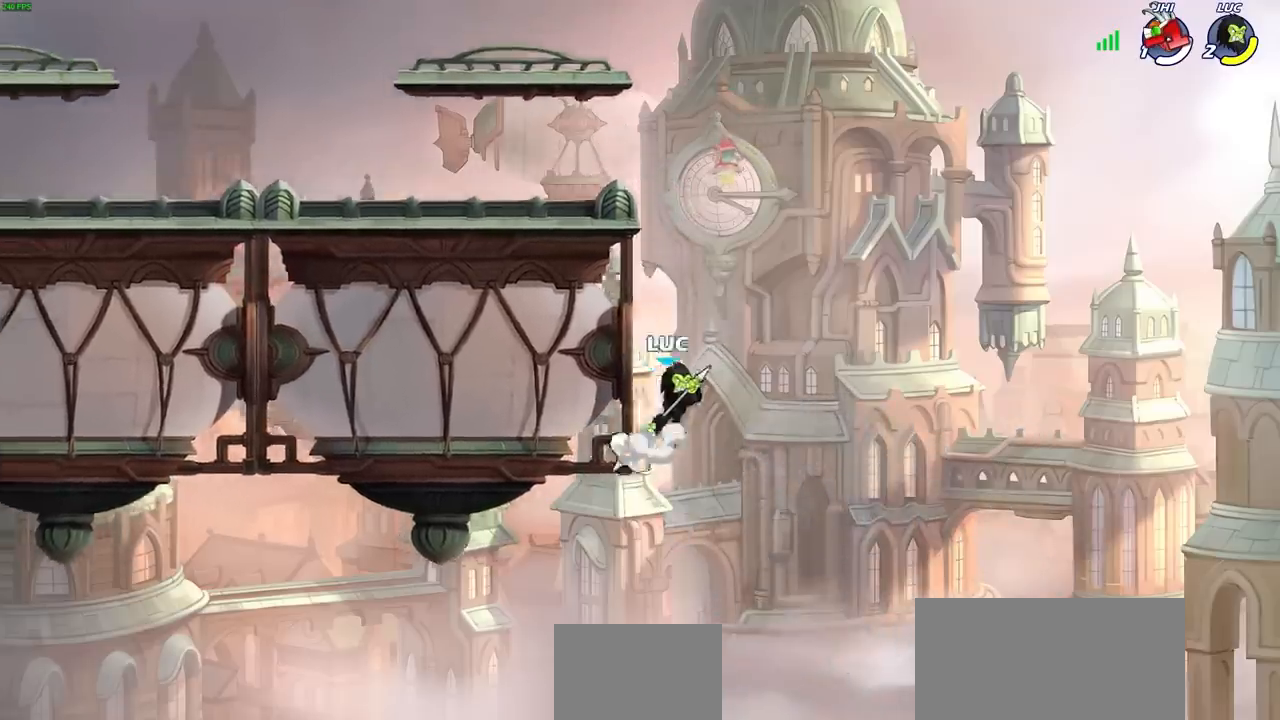
{"buttons": ["CIRCLE"], "left_stick": "down-left", "right_stick": "center", "events": [[50, "CROSS", "up"], [150, "left_stick", "down"], [200, "CIRCLE", "down"], [217, "left_stick", "down-left"]]}
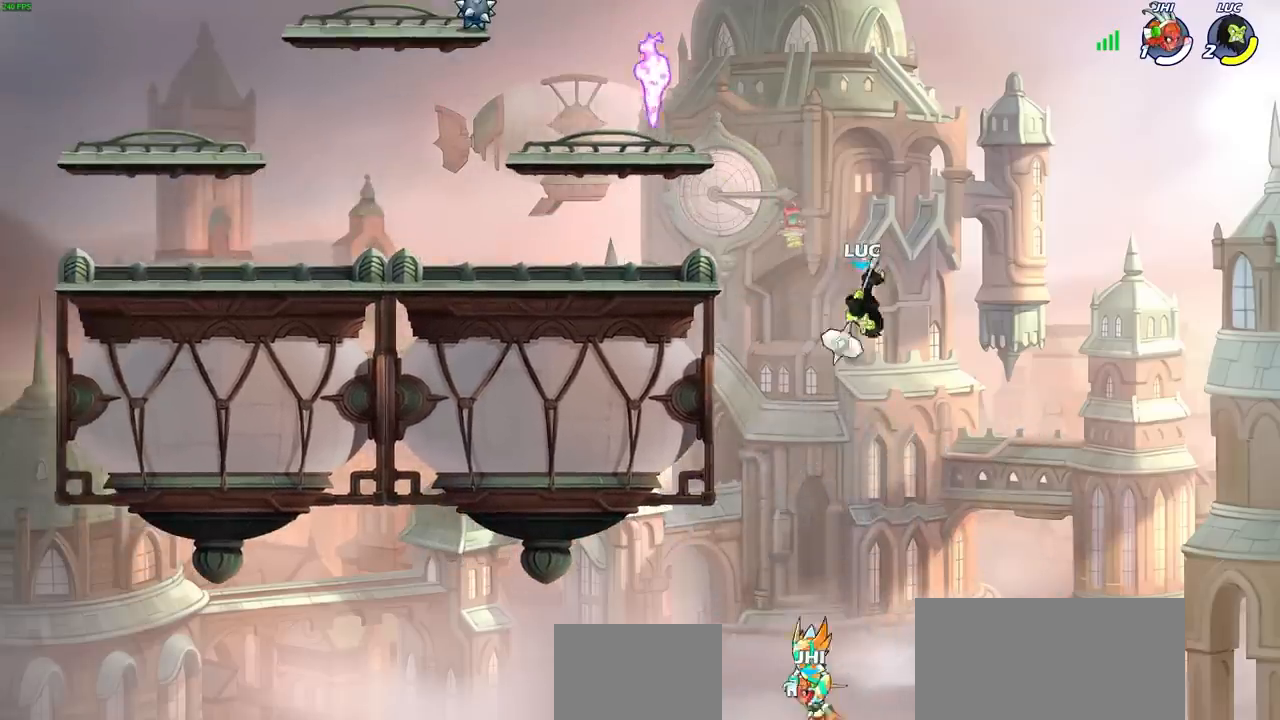
{"buttons": ["CIRCLE"], "left_stick": "down-left", "right_stick": "center", "events": []}
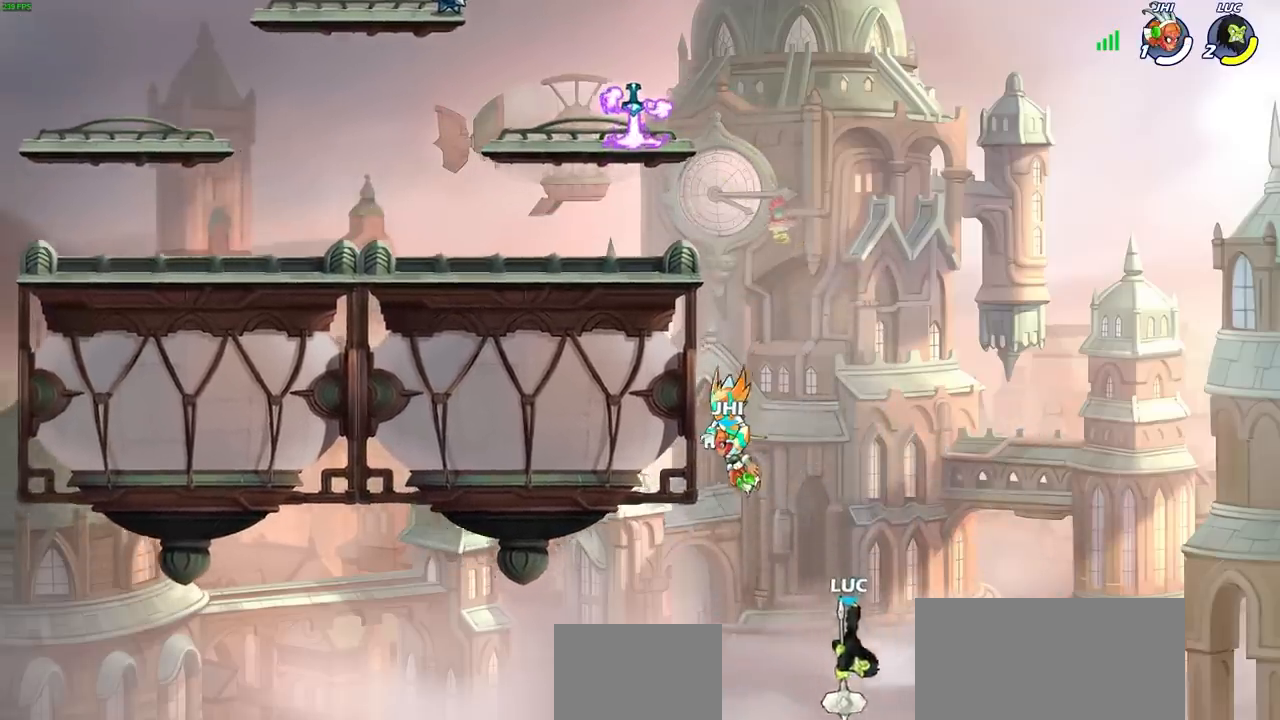
{"buttons": ["CIRCLE"], "left_stick": "down-left", "right_stick": "center", "events": []}
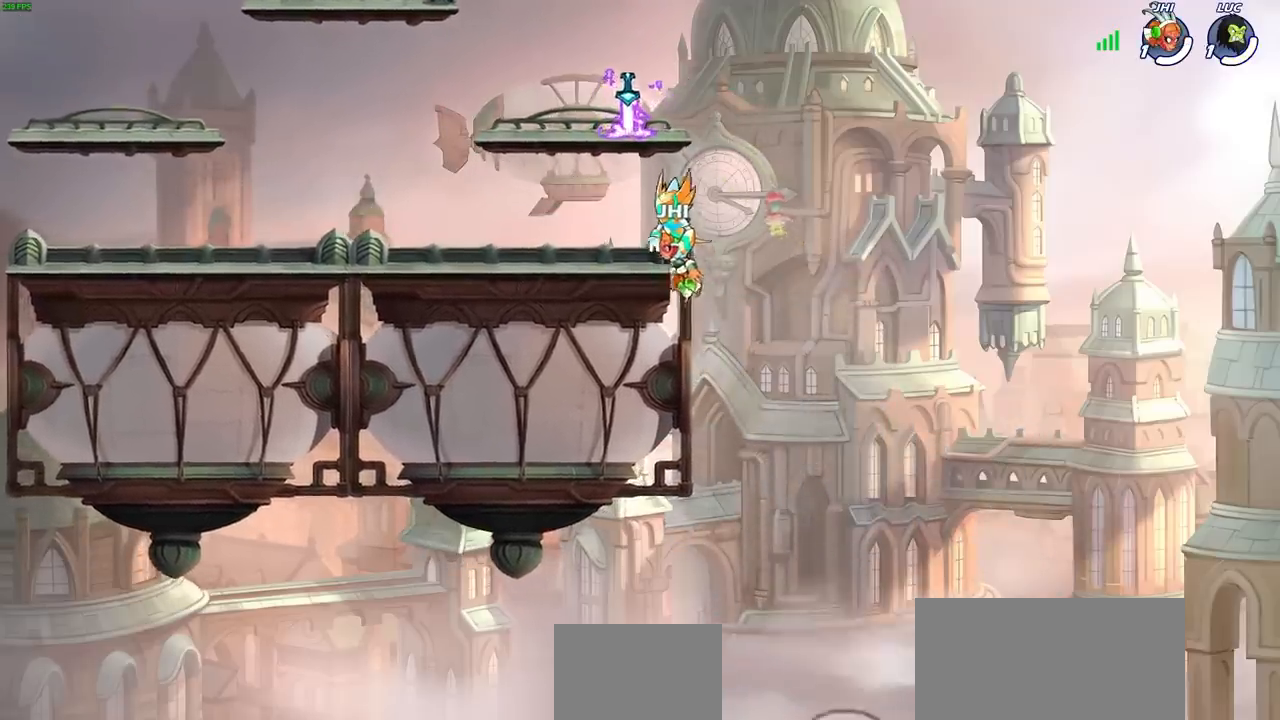
{"buttons": ["CIRCLE"], "left_stick": "down-left", "right_stick": "center", "events": []}
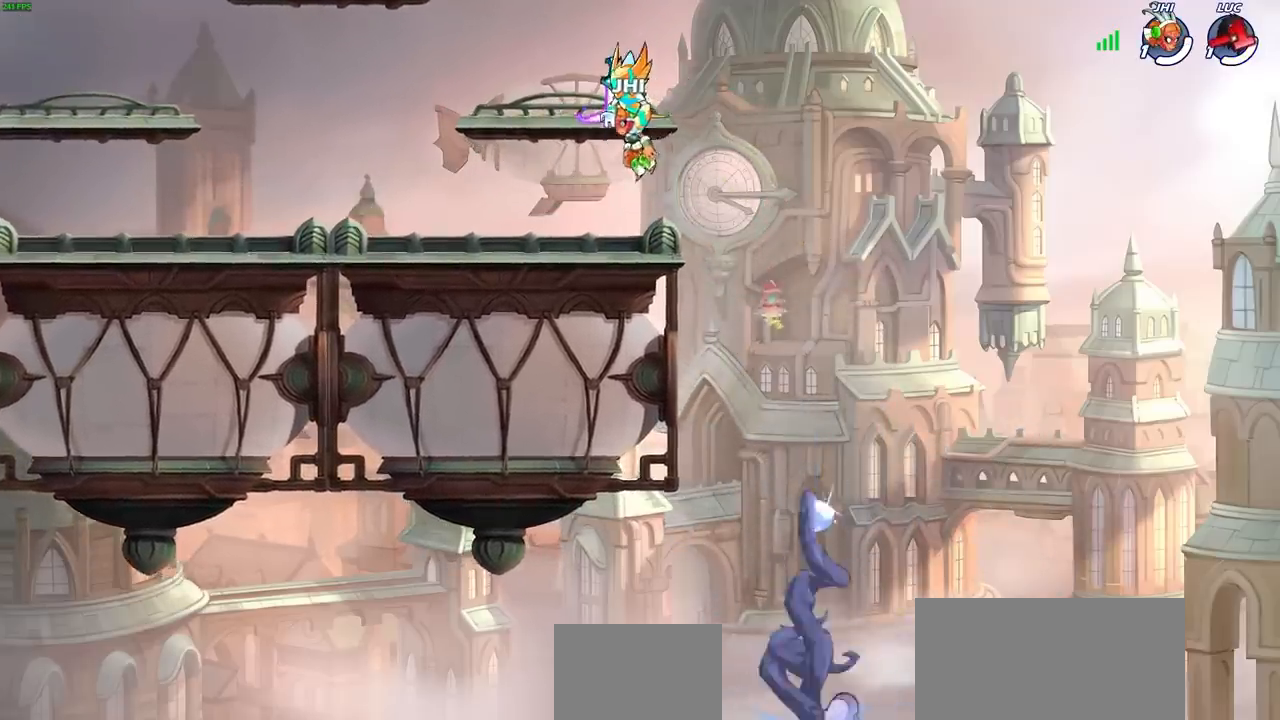
{"buttons": [], "left_stick": "center", "right_stick": "center", "events": [[17, "left_stick", "center"], [217, "CIRCLE", "up"]]}
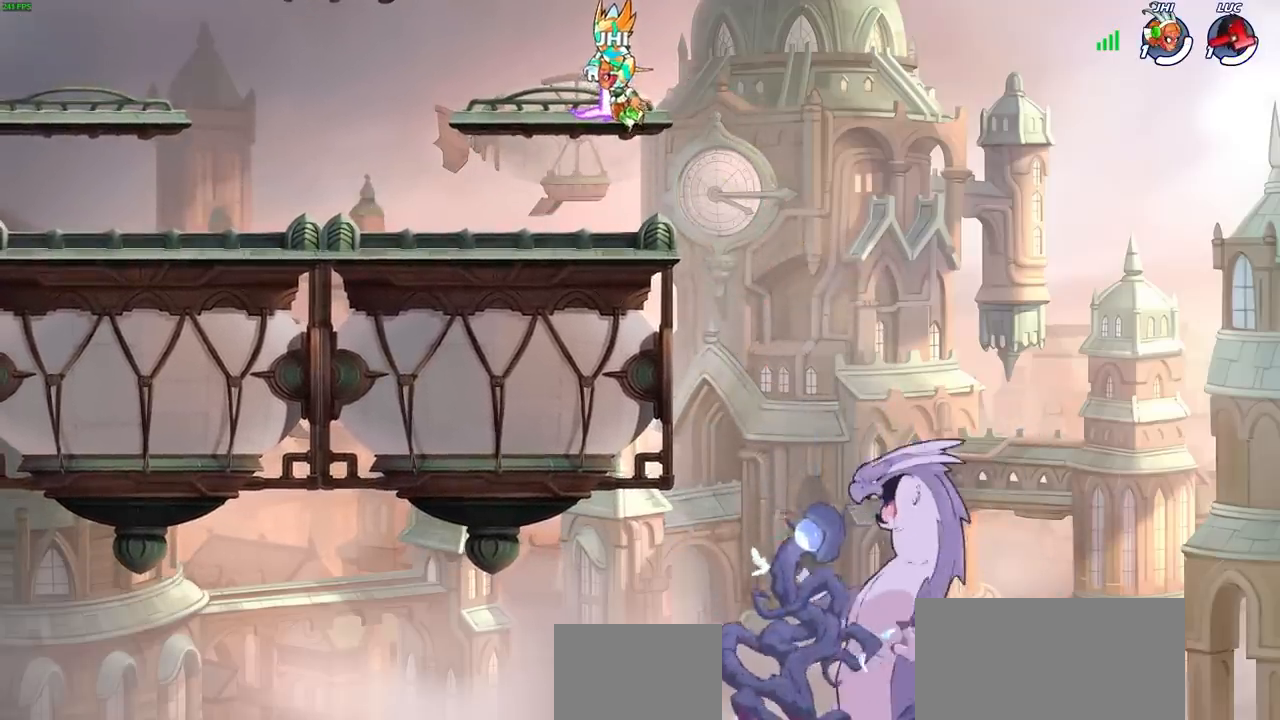
{"buttons": [], "left_stick": "center", "right_stick": "center", "events": []}
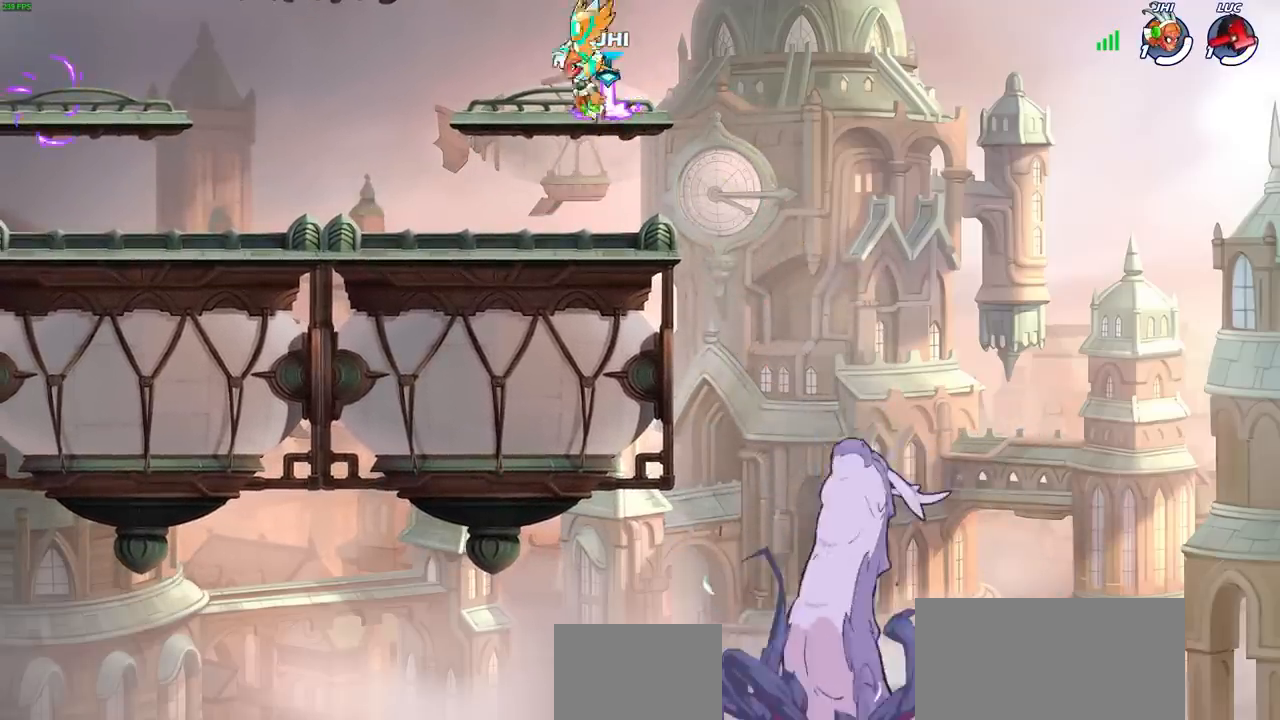
{"buttons": [], "left_stick": "center", "right_stick": "center", "events": []}
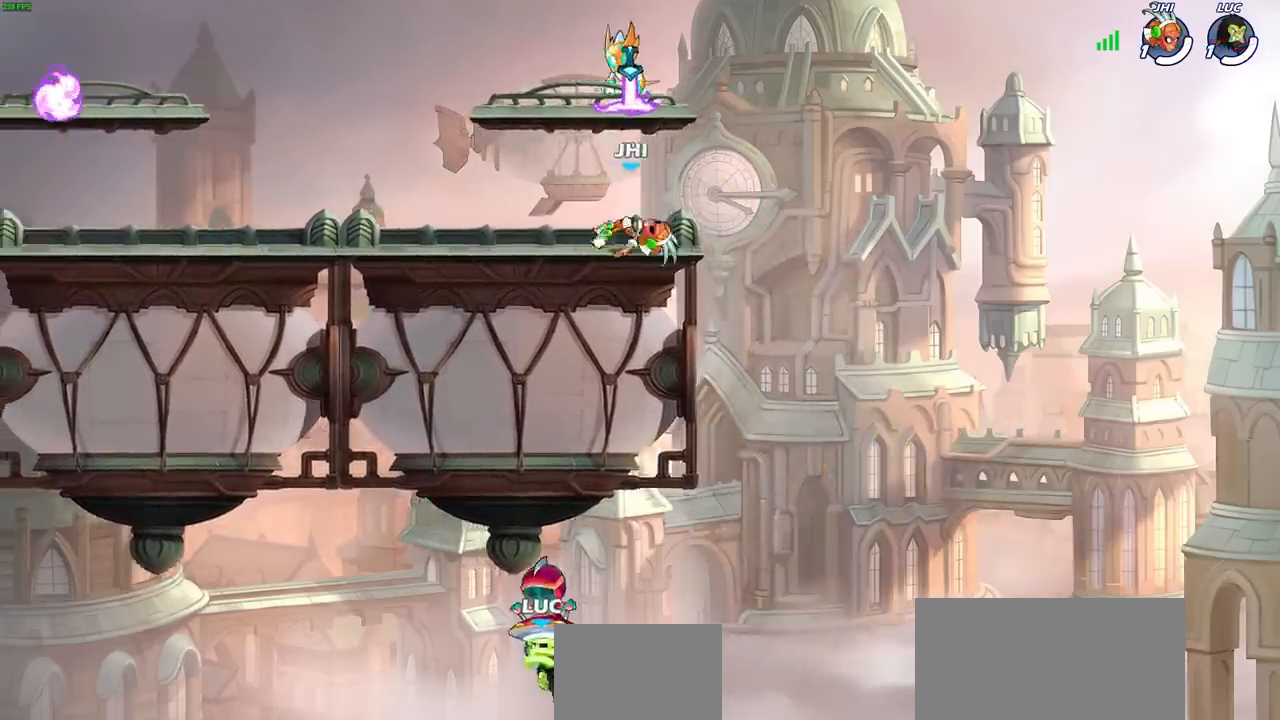
{"buttons": [], "left_stick": "center", "right_stick": "center", "events": []}